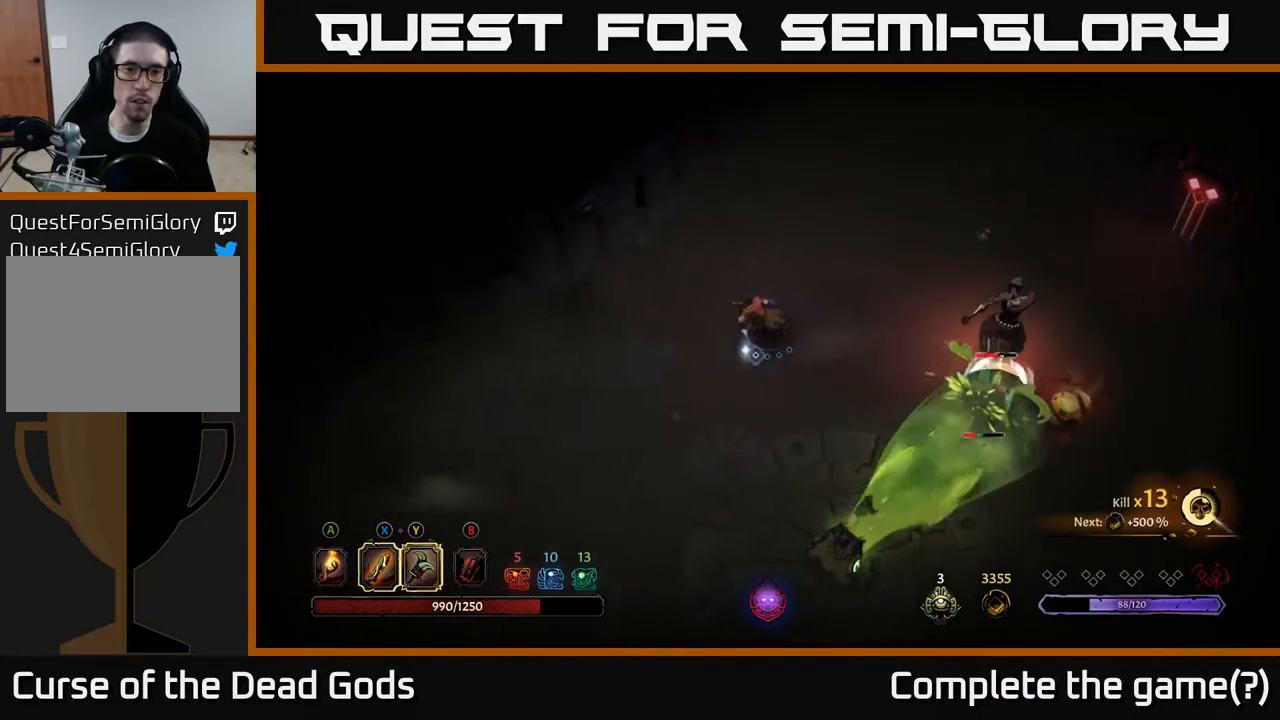
Gameplay with a controller (Xbox layout); each line is a JSON object with the inputs held at the frame after it. "events" lists button and stick changes between this image and that frame as [ms after this image, input, new state], when the widget could be followed in between.
{"buttons": [], "left_stick": "right", "right_stick": "center", "events": [[167, "left_stick", "down-left"], [383, "left_stick", "down-right"], [467, "left_stick", "right"]]}
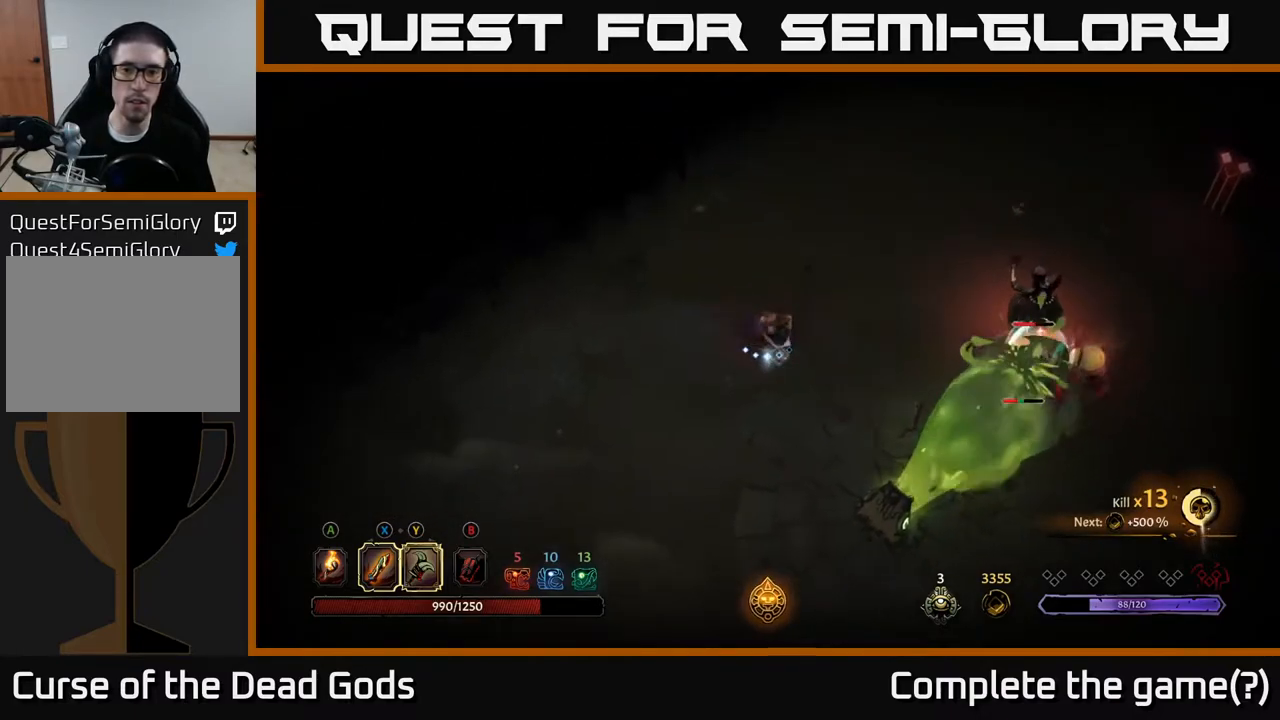
{"buttons": ["Y"], "left_stick": "right", "right_stick": "center", "events": [[333, "Y", "down"]]}
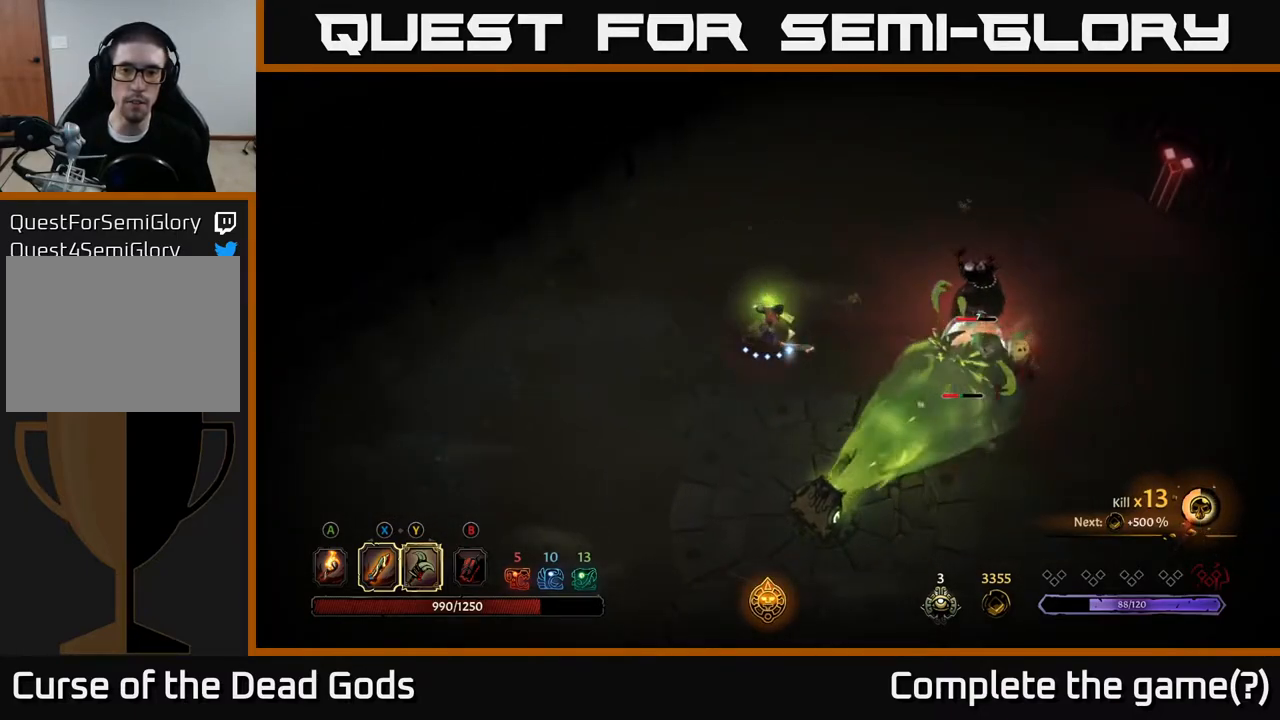
{"buttons": [], "left_stick": "center", "right_stick": "center", "events": [[283, "Y", "up"], [417, "left_stick", "center"]]}
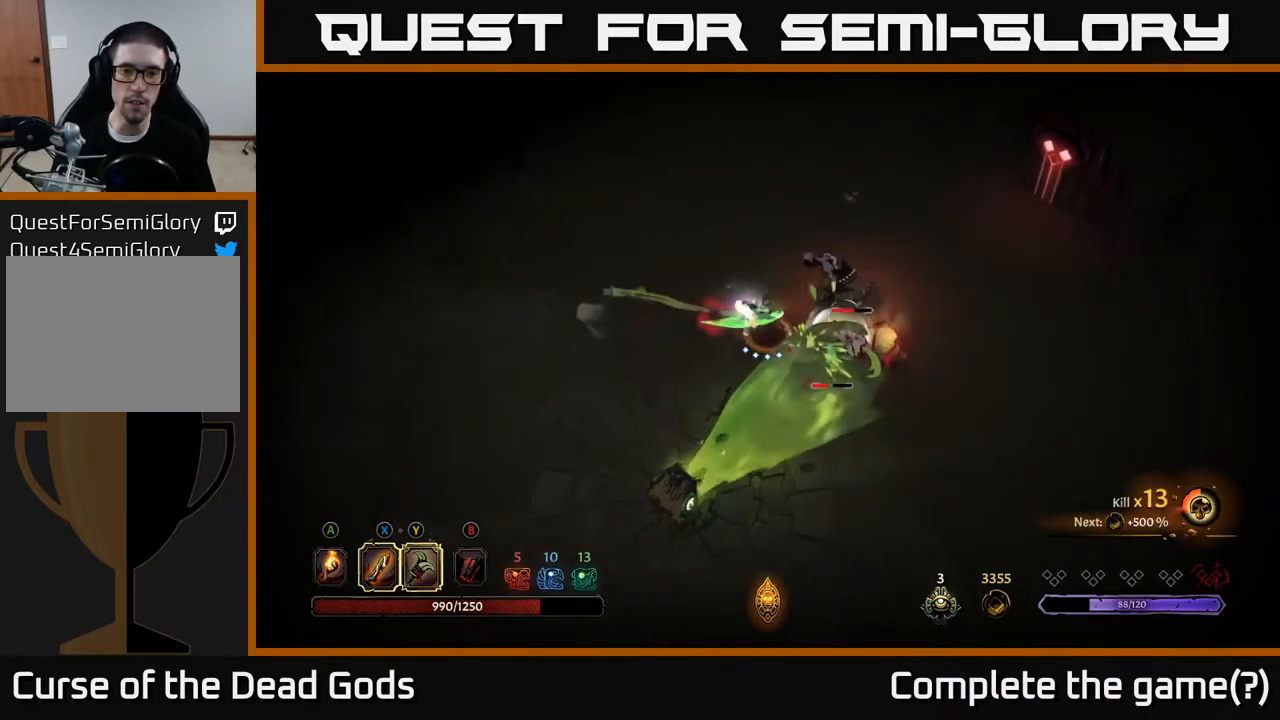
{"buttons": [], "left_stick": "up-left", "right_stick": "center", "events": [[50, "left_stick", "up-left"], [83, "R2", "down"], [233, "R2", "up"]]}
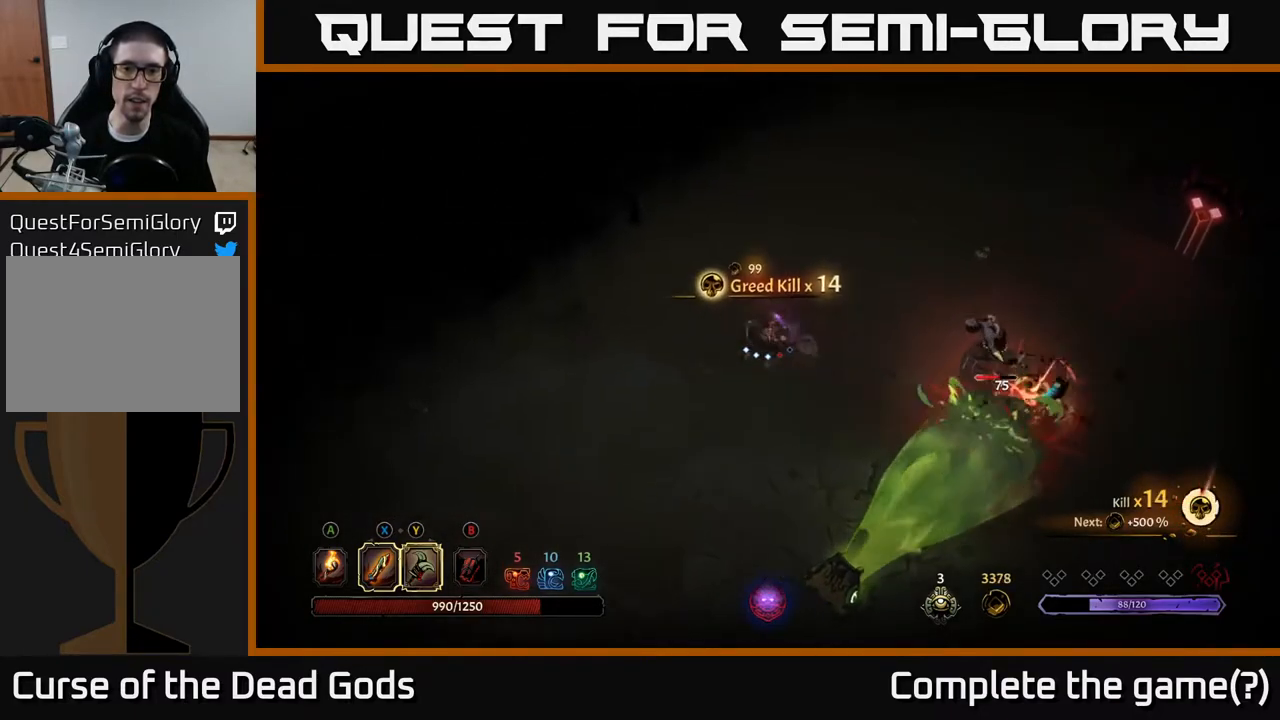
{"buttons": [], "left_stick": "up-right", "right_stick": "center", "events": [[283, "left_stick", "up"], [400, "left_stick", "up-right"]]}
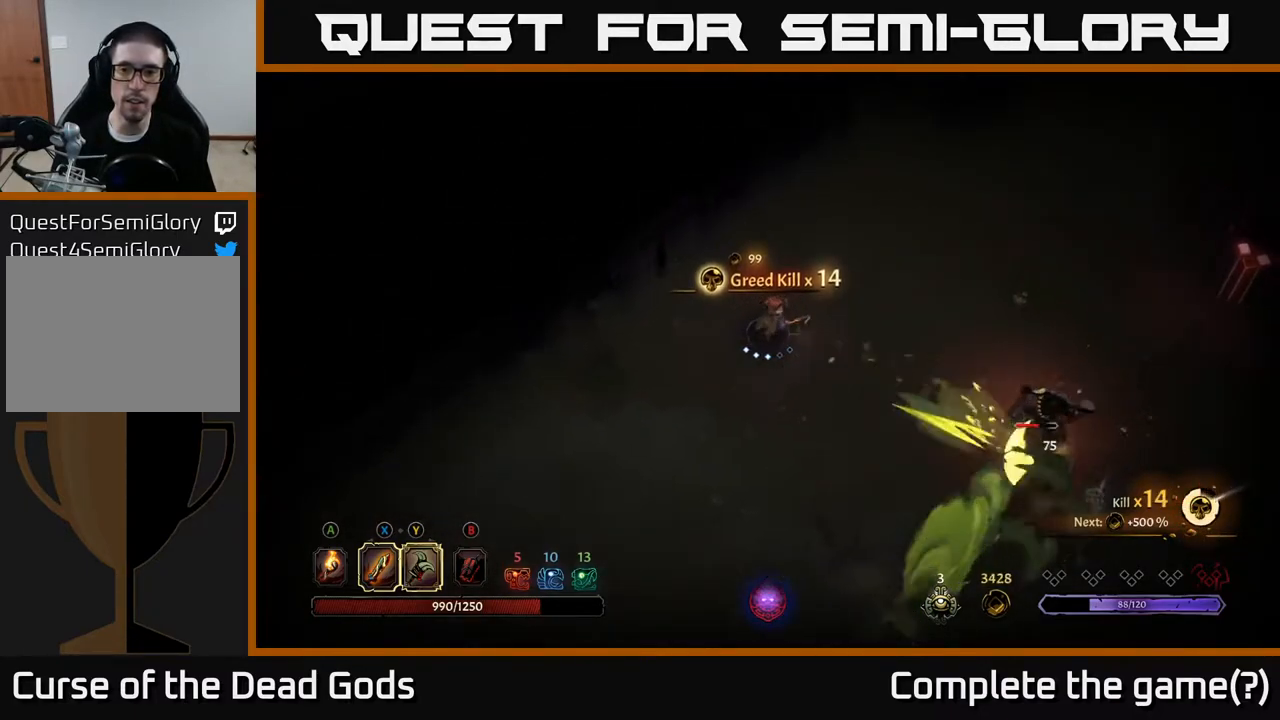
{"buttons": [], "left_stick": "right", "right_stick": "center", "events": [[350, "left_stick", "right"]]}
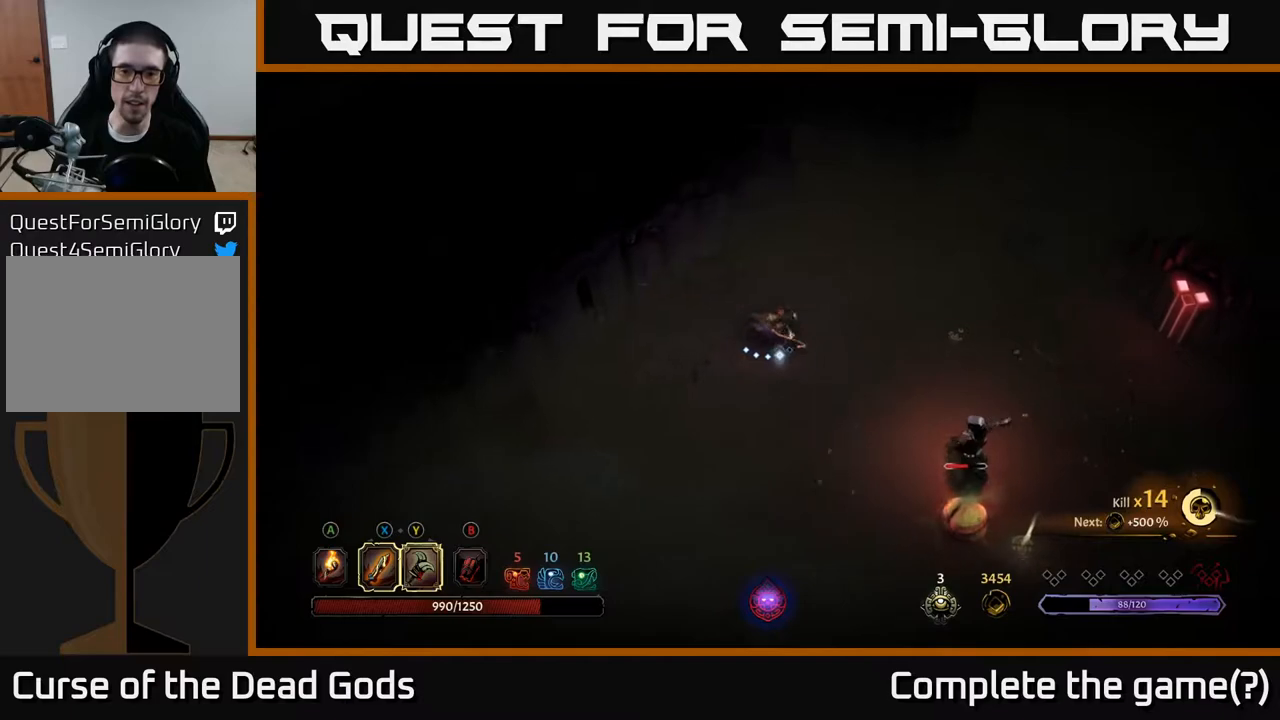
{"buttons": ["Y"], "left_stick": "down-right", "right_stick": "center", "events": [[33, "left_stick", "down-right"], [267, "Y", "down"]]}
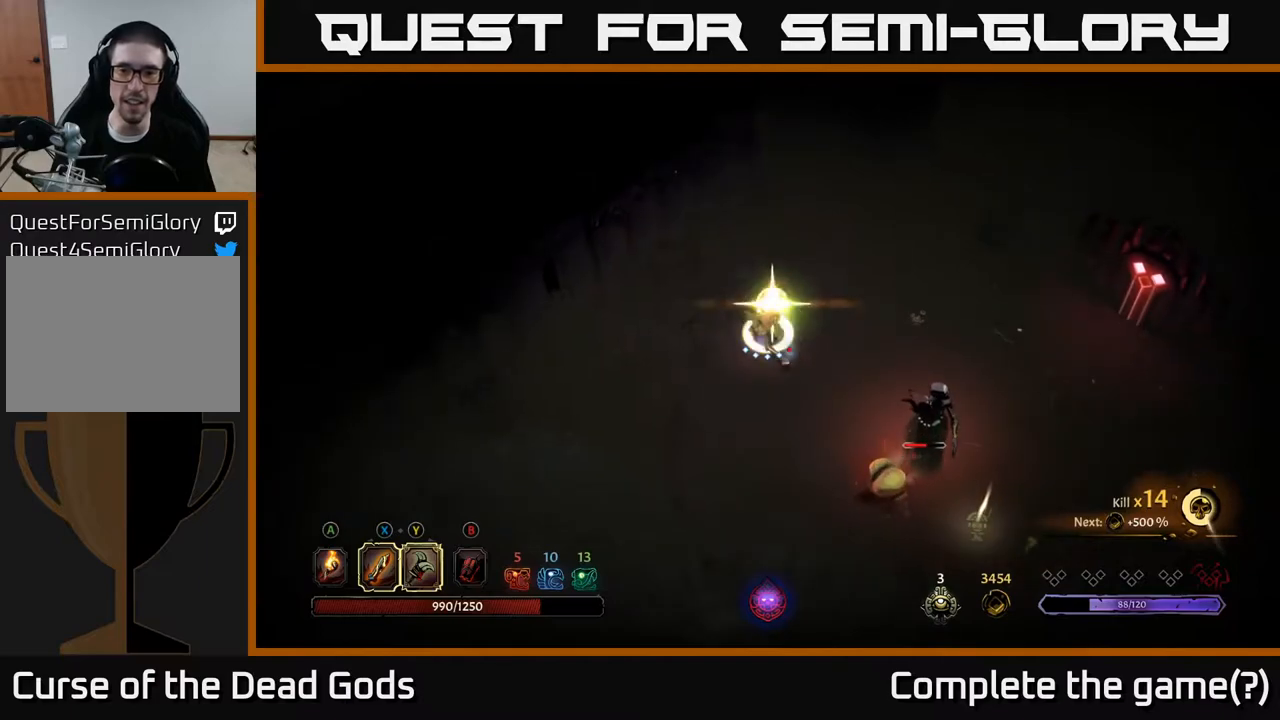
{"buttons": [], "left_stick": "down-right", "right_stick": "center", "events": [[217, "Y", "up"]]}
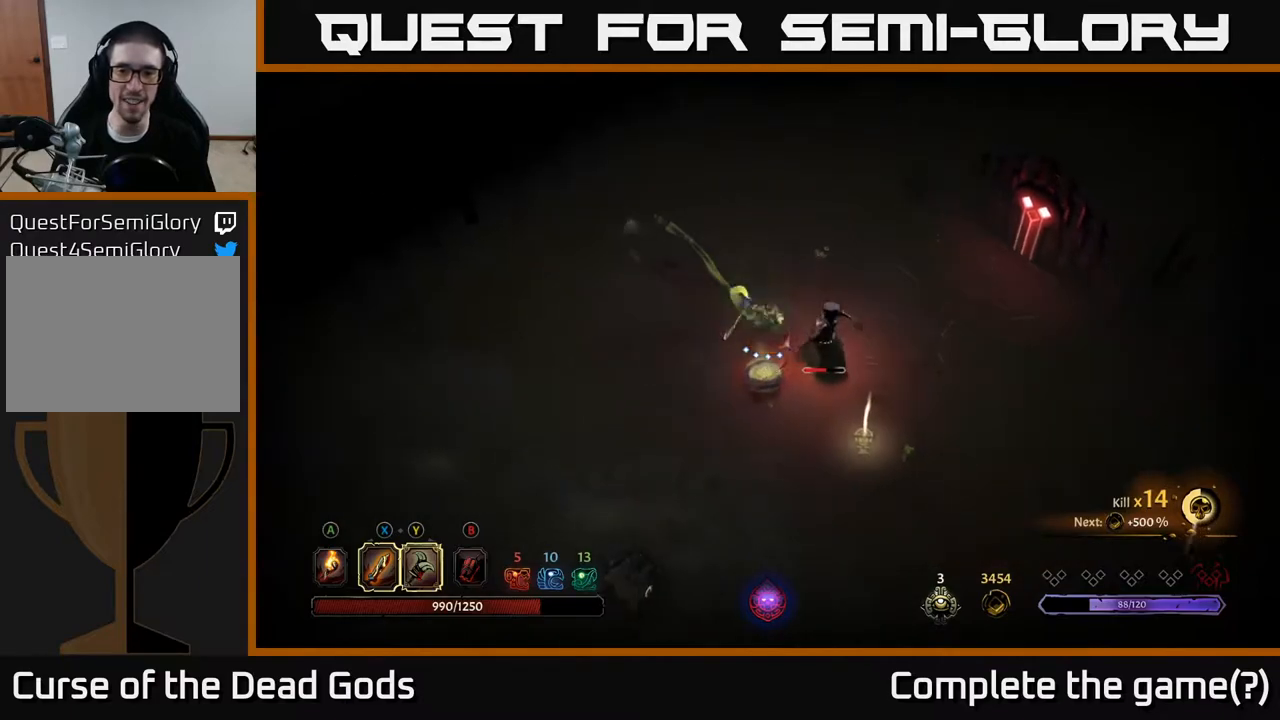
{"buttons": [], "left_stick": "down-right", "right_stick": "center", "events": []}
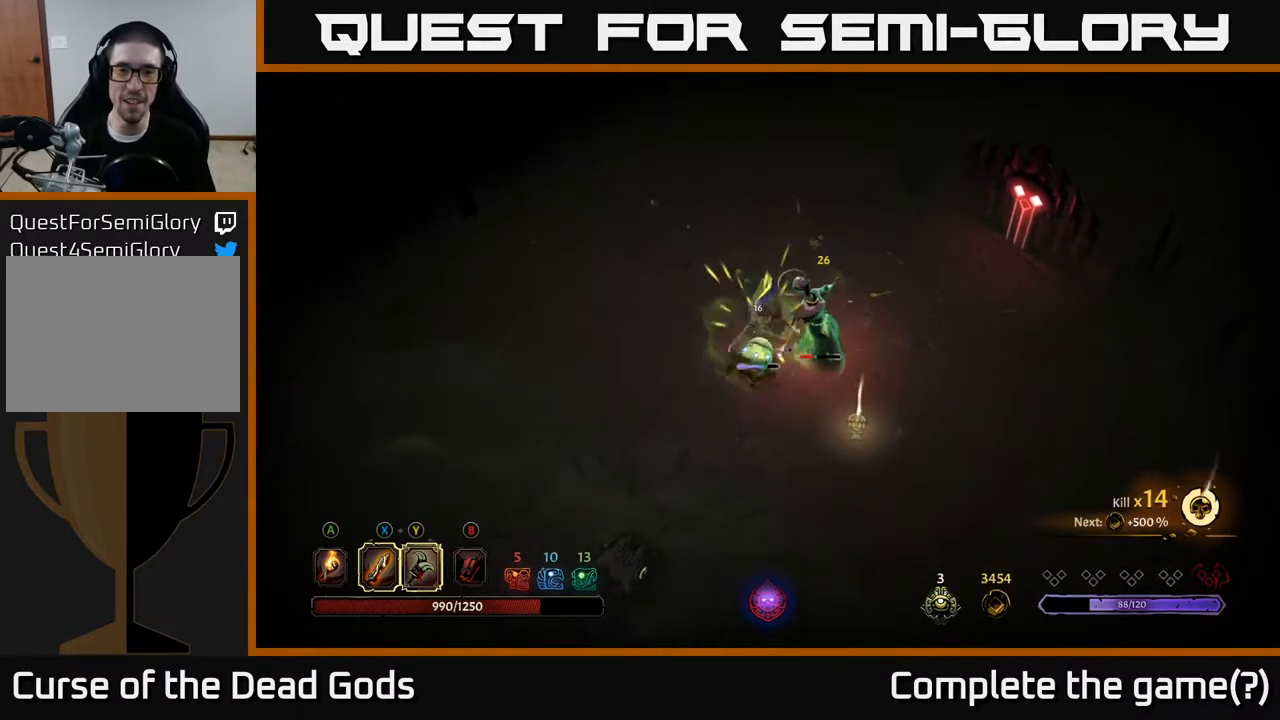
{"buttons": [], "left_stick": "right", "right_stick": "center", "events": [[117, "left_stick", "right"], [200, "R2", "down"], [417, "R2", "up"]]}
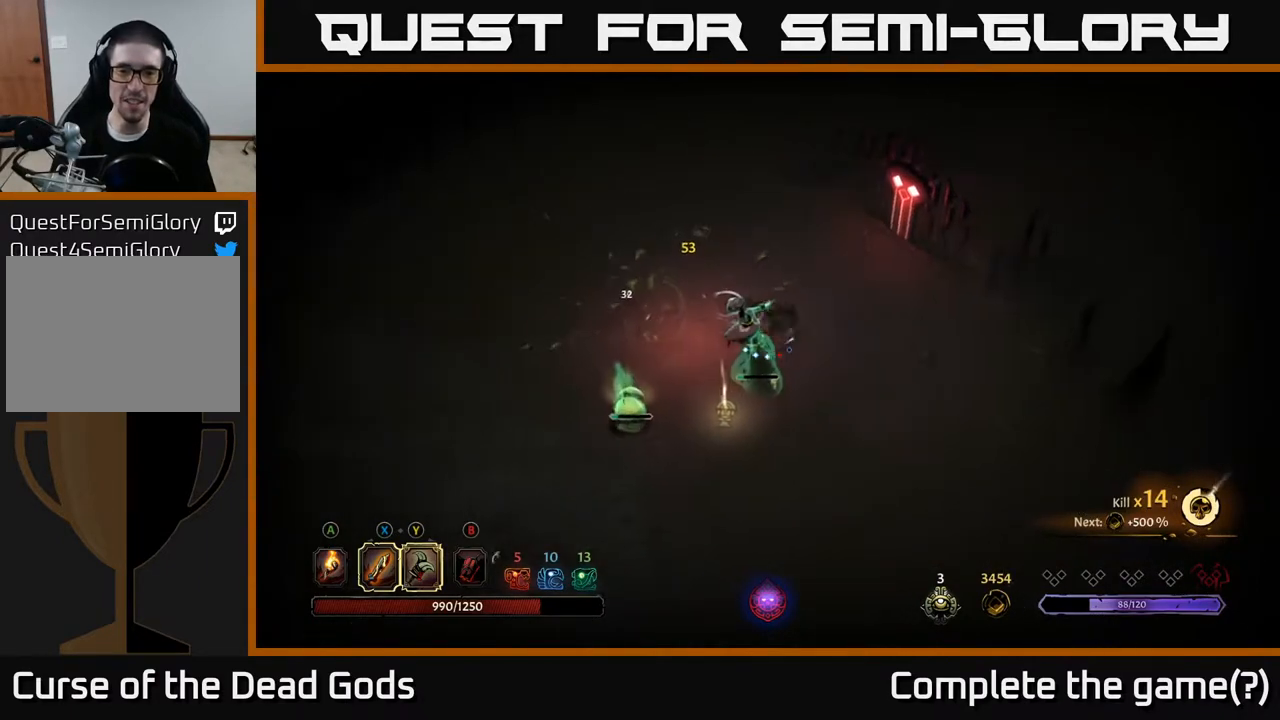
{"buttons": [], "left_stick": "down-left", "right_stick": "center", "events": [[233, "left_stick", "down"], [283, "X", "down"], [317, "left_stick", "down-left"], [383, "X", "up"]]}
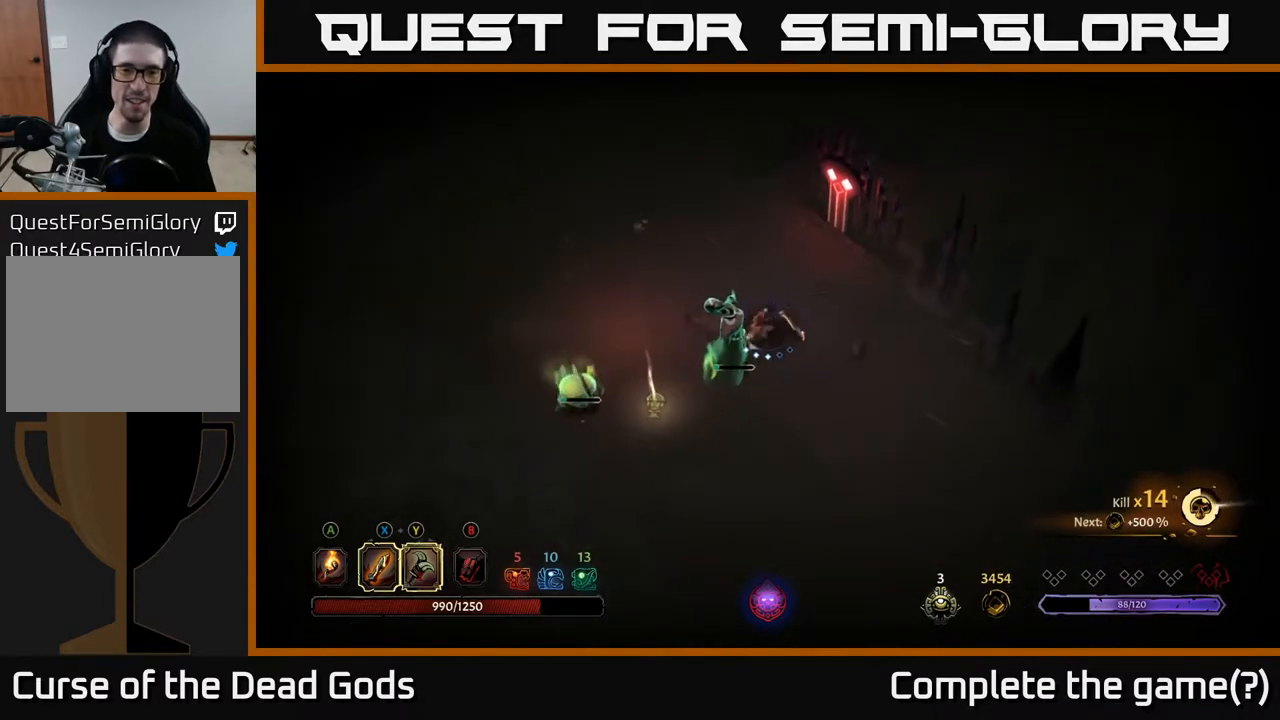
{"buttons": [], "left_stick": "down-left", "right_stick": "center", "events": [[17, "X", "down"], [83, "X", "up"], [317, "X", "down"], [400, "X", "up"]]}
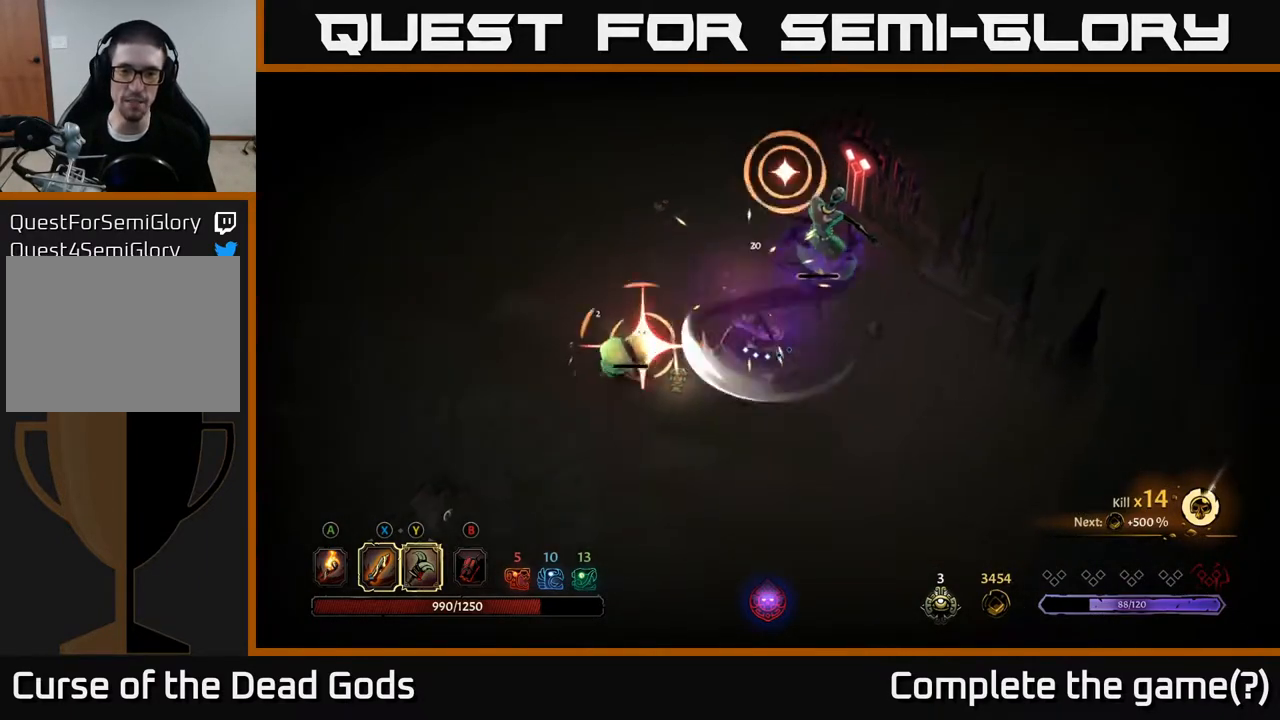
{"buttons": [], "left_stick": "down", "right_stick": "center", "events": [[17, "left_stick", "down"], [233, "R2", "down"], [483, "R2", "up"]]}
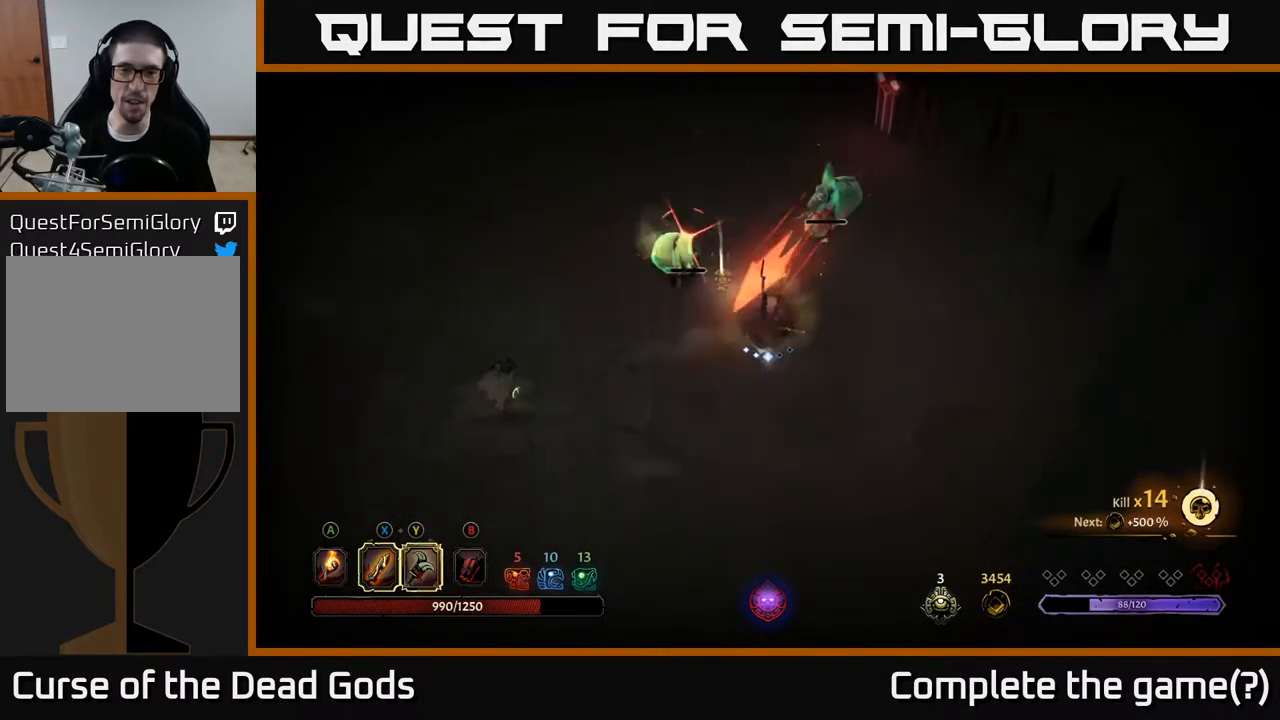
{"buttons": [], "left_stick": "down", "right_stick": "center", "events": []}
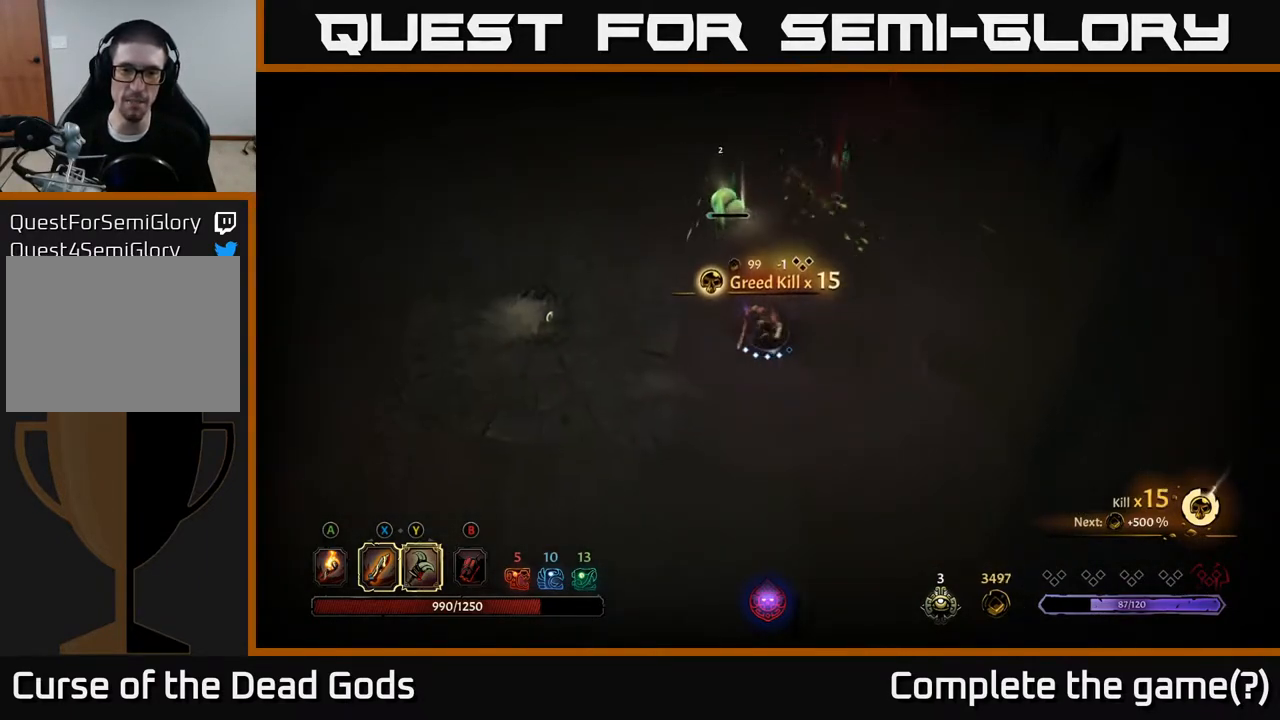
{"buttons": [], "left_stick": "up", "right_stick": "center", "events": [[117, "left_stick", "right"], [367, "left_stick", "up"]]}
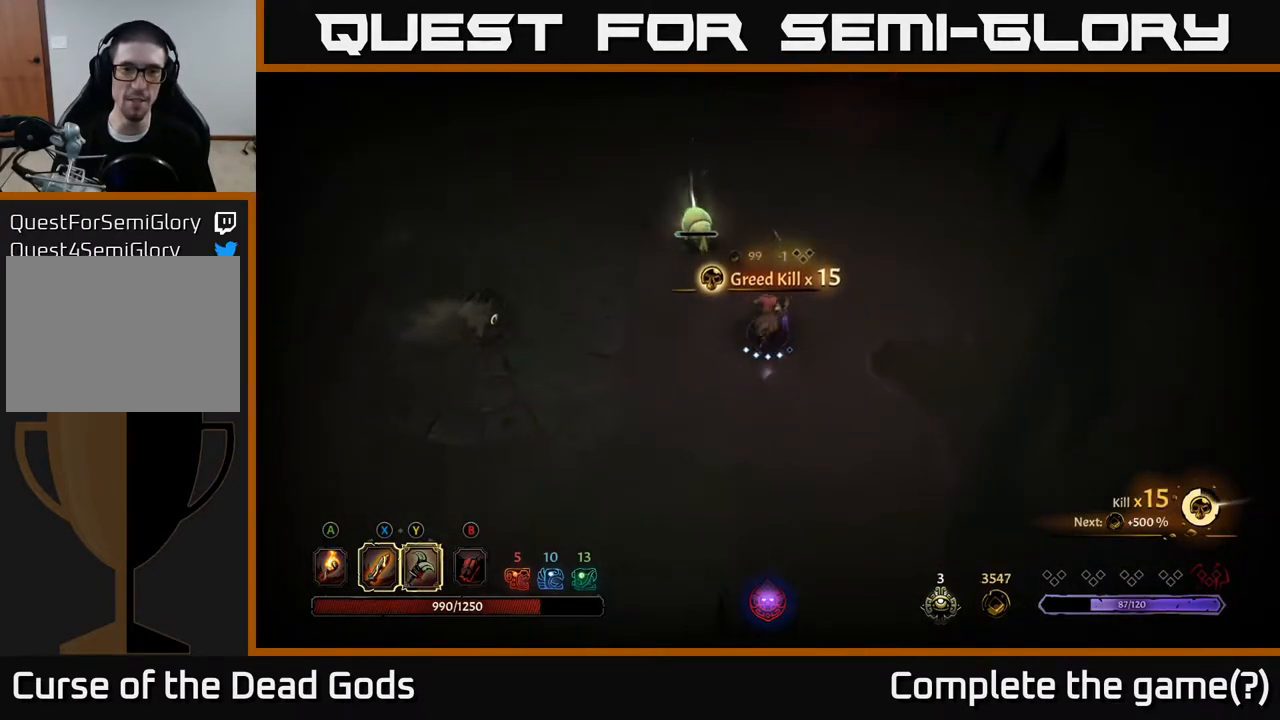
{"buttons": [], "left_stick": "center", "right_stick": "center", "events": [[83, "X", "down"], [183, "X", "up"], [433, "left_stick", "center"]]}
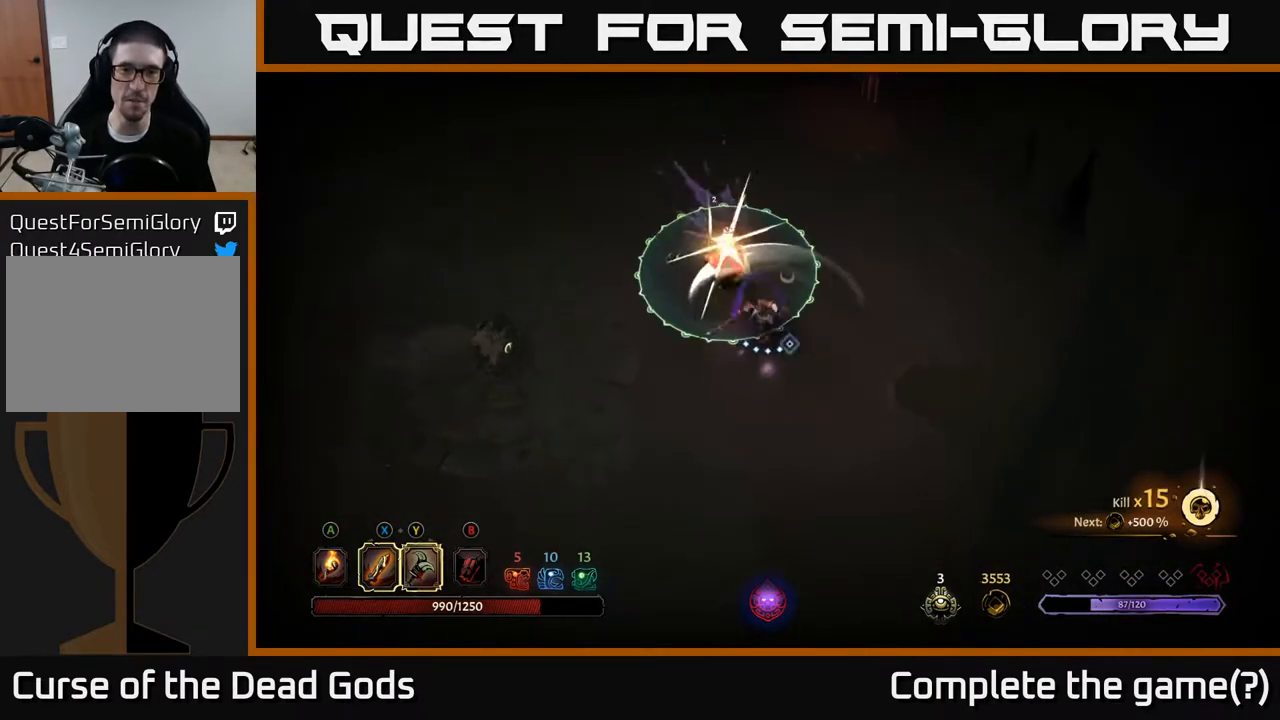
{"buttons": [], "left_stick": "right", "right_stick": "center", "events": [[50, "left_stick", "right"], [117, "R2", "down"], [250, "R2", "up"]]}
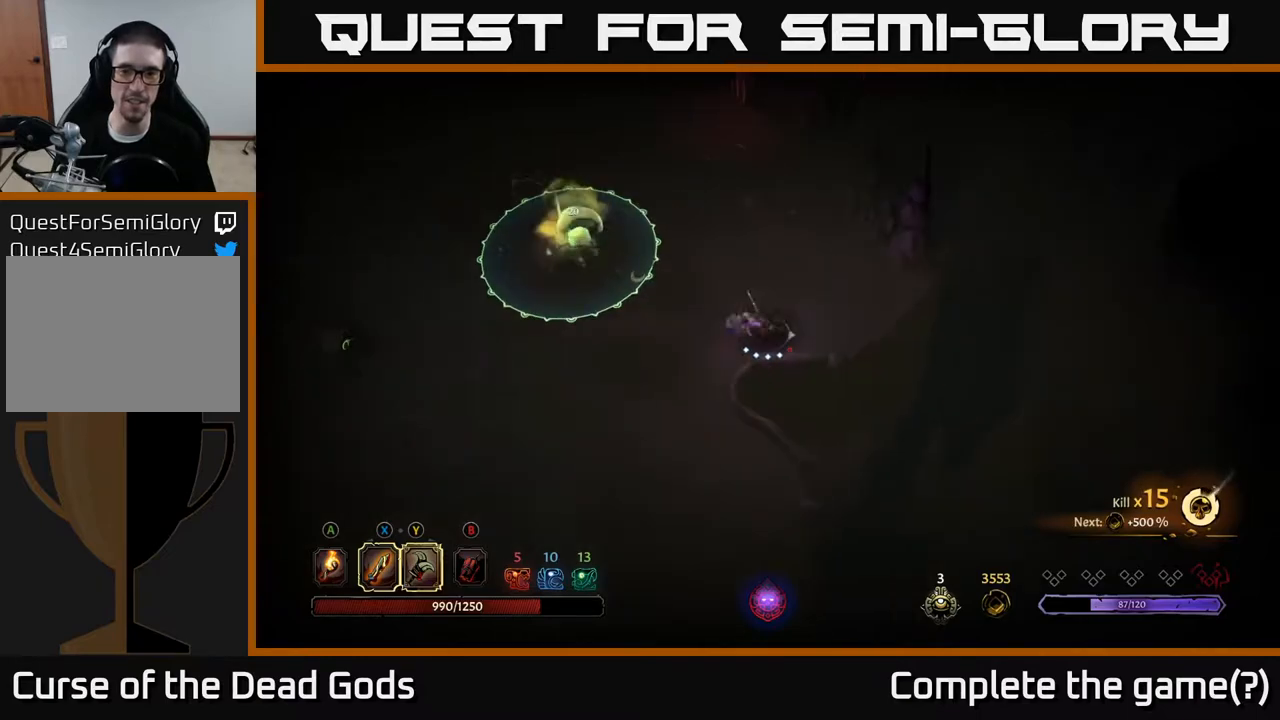
{"buttons": [], "left_stick": "up", "right_stick": "center", "events": [[100, "left_stick", "up-right"], [333, "left_stick", "up"]]}
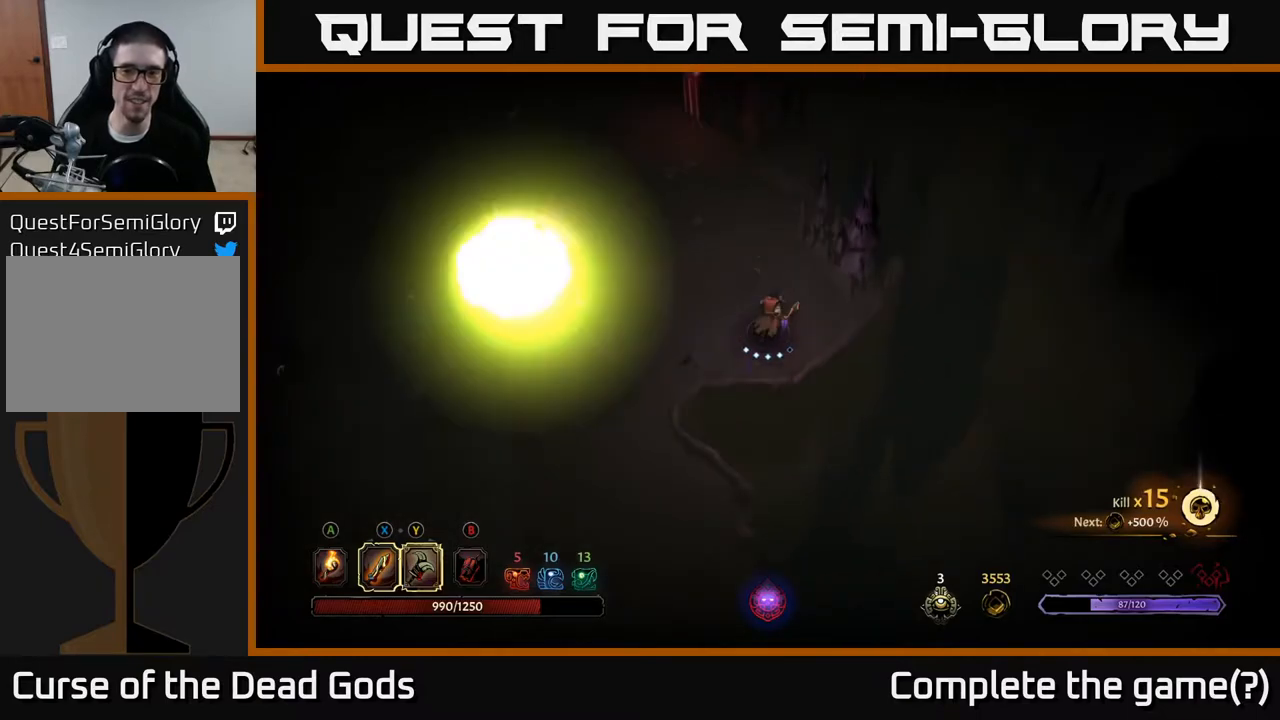
{"buttons": [], "left_stick": "center", "right_stick": "center", "events": [[167, "left_stick", "center"]]}
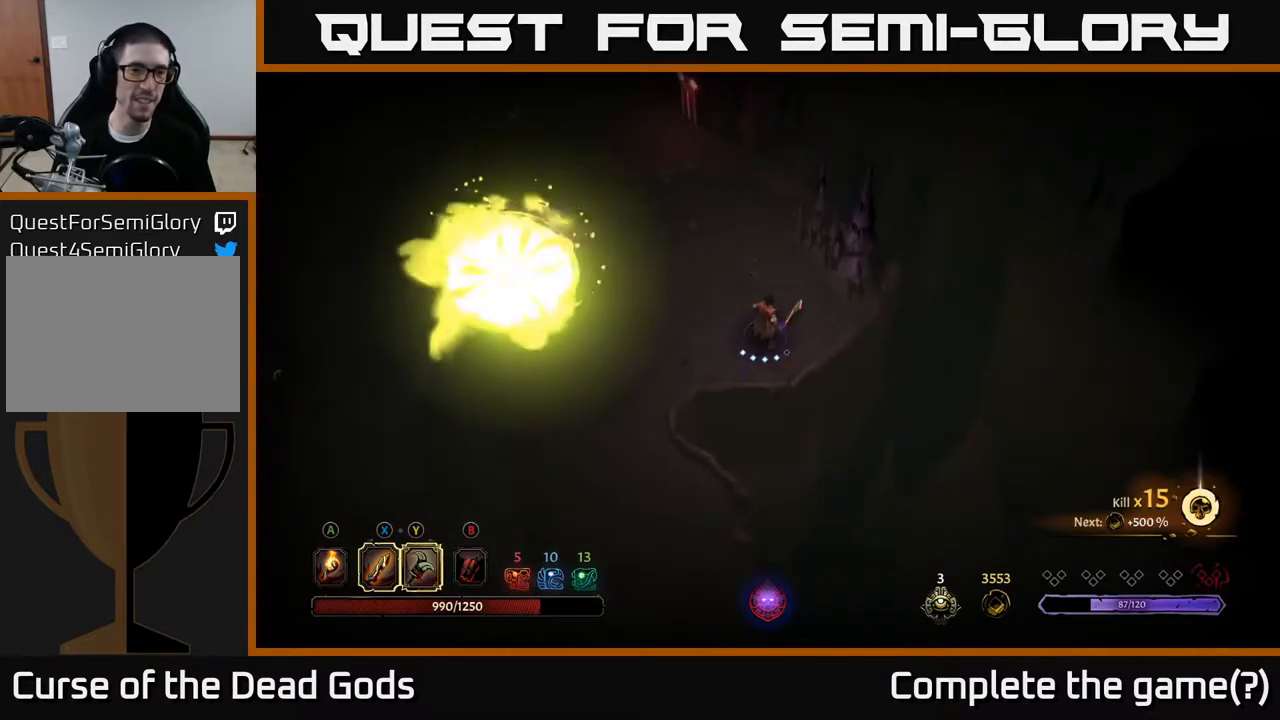
{"buttons": [], "left_stick": "left", "right_stick": "center", "events": [[350, "left_stick", "left"]]}
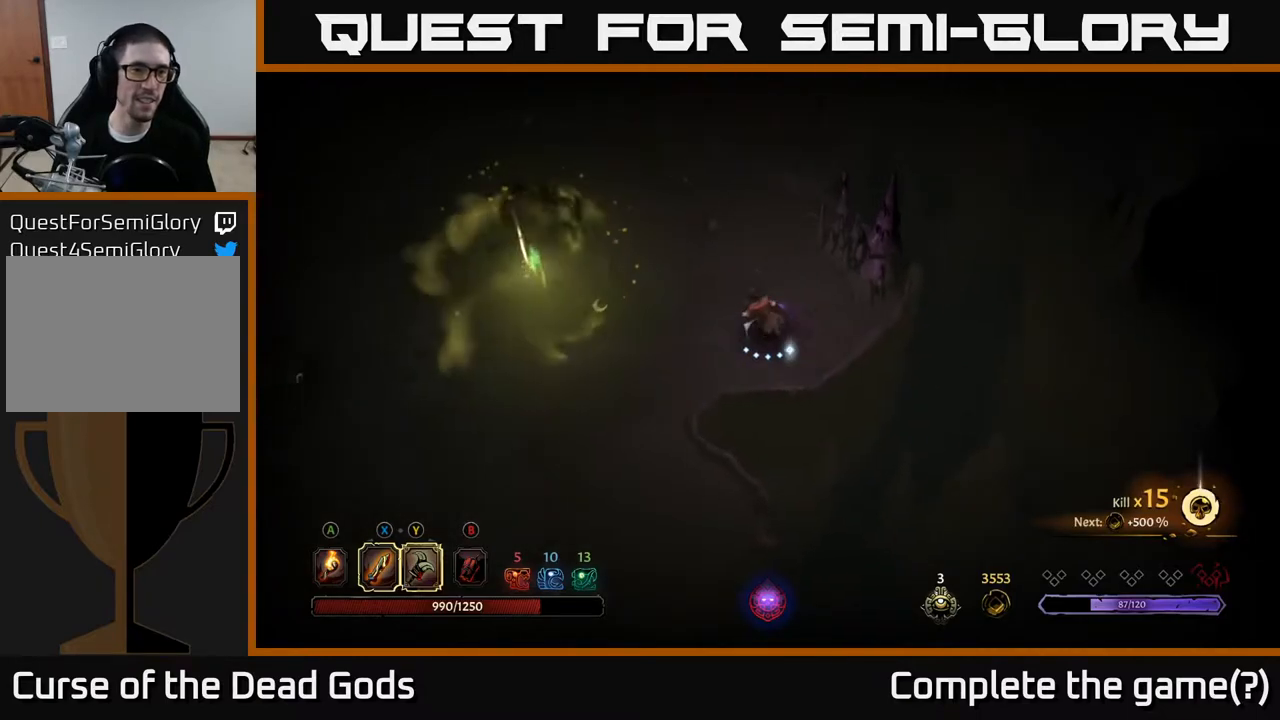
{"buttons": [], "left_stick": "up-left", "right_stick": "center", "events": [[367, "left_stick", "up-left"]]}
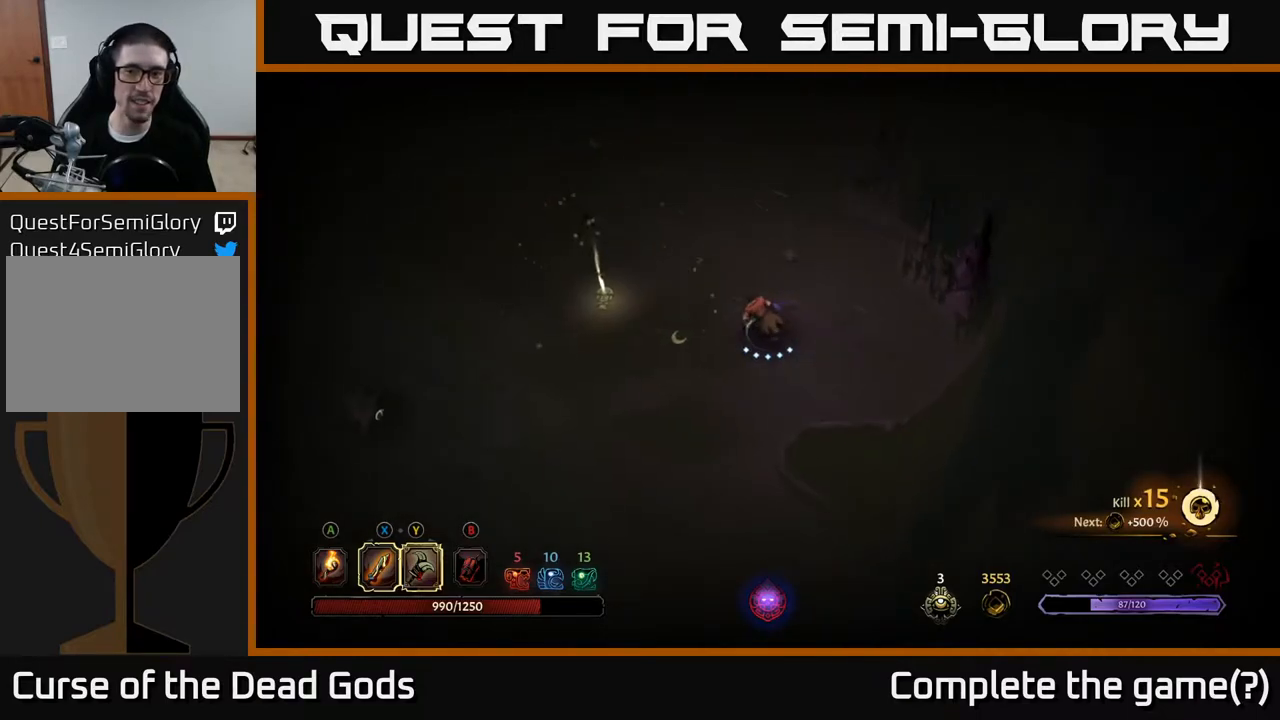
{"buttons": [], "left_stick": "left", "right_stick": "center", "events": [[167, "left_stick", "left"]]}
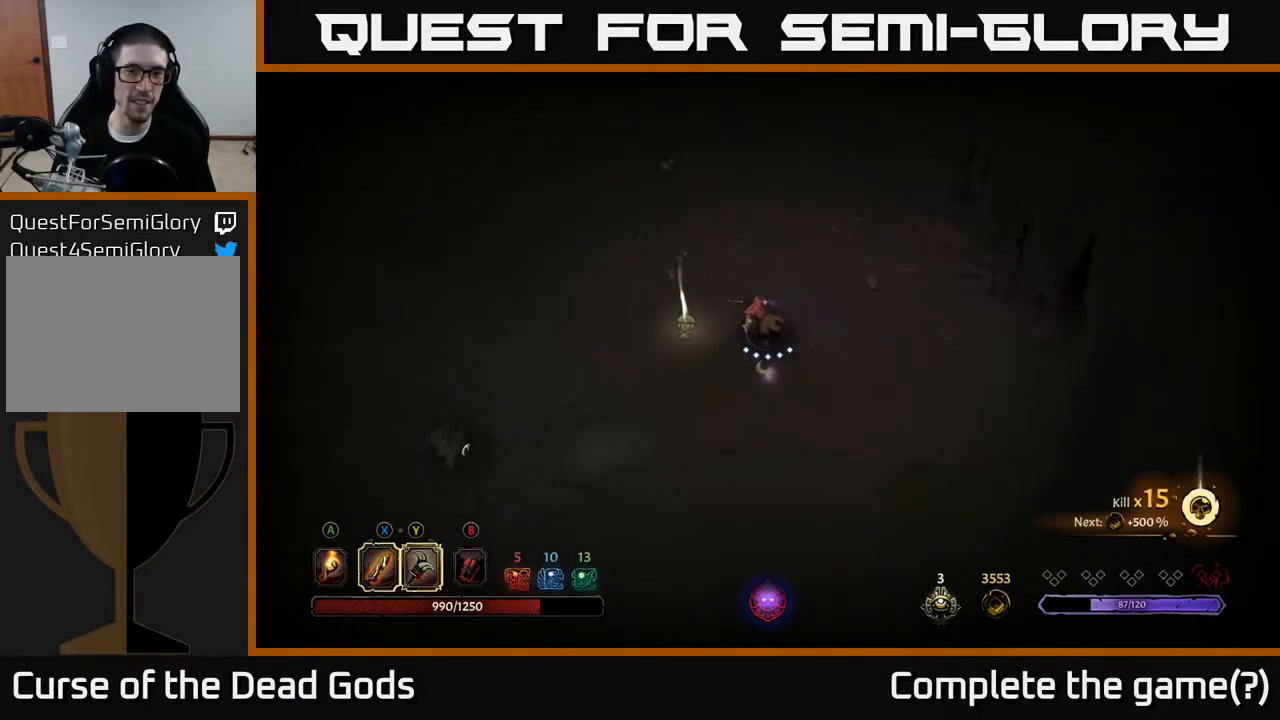
{"buttons": [], "left_stick": "center", "right_stick": "center", "events": [[267, "R1", "down"], [333, "left_stick", "center"], [383, "R1", "up"]]}
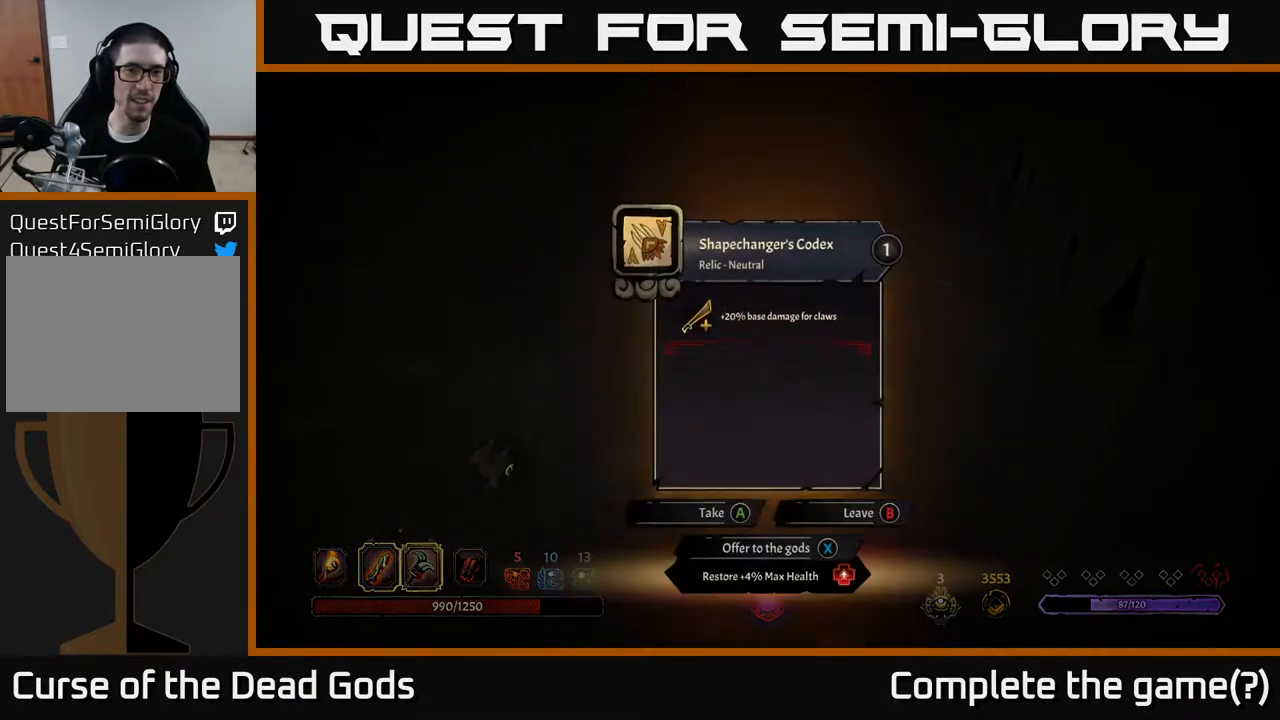
{"buttons": [], "left_stick": "center", "right_stick": "center", "events": []}
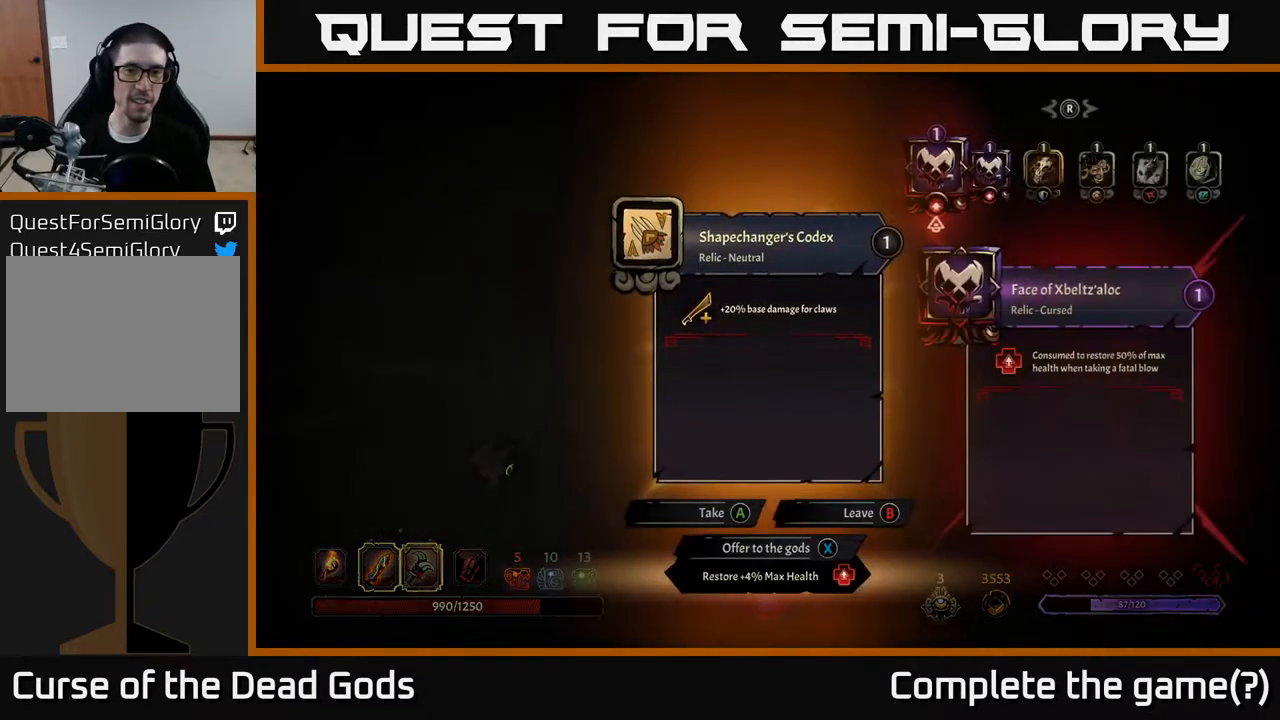
{"buttons": [], "left_stick": "center", "right_stick": "center", "events": []}
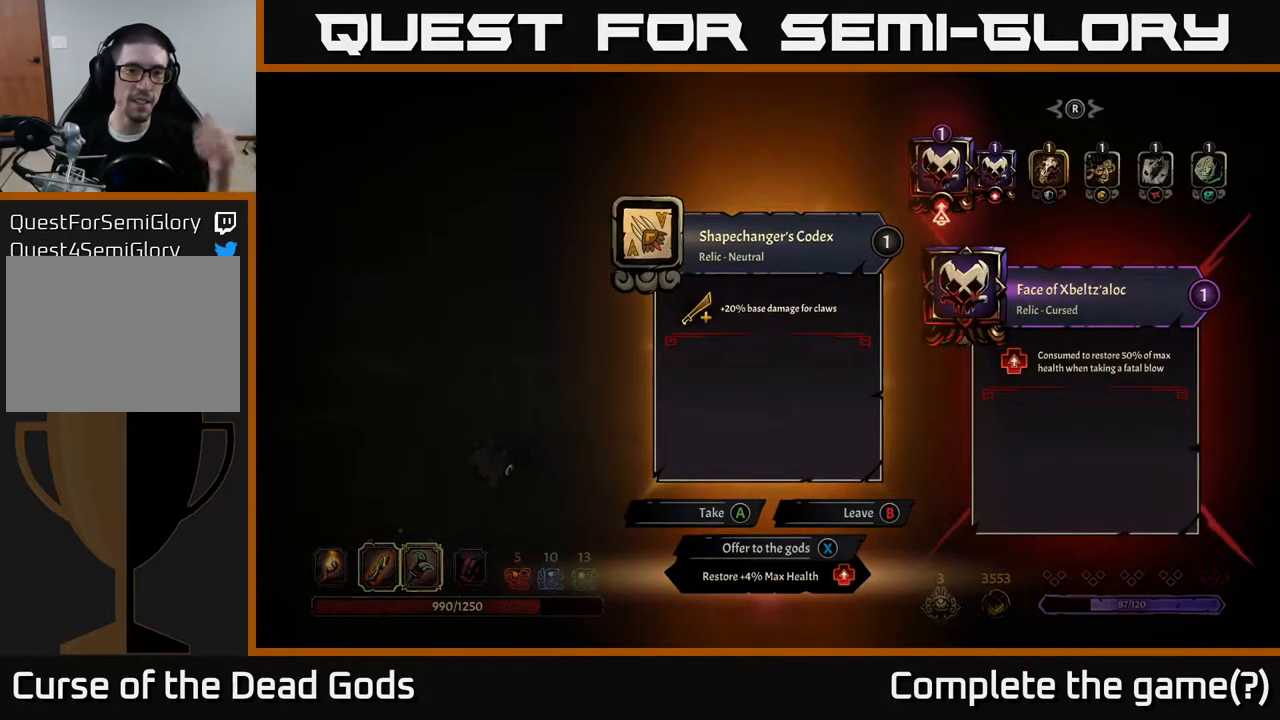
{"buttons": [], "left_stick": "center", "right_stick": "center", "events": []}
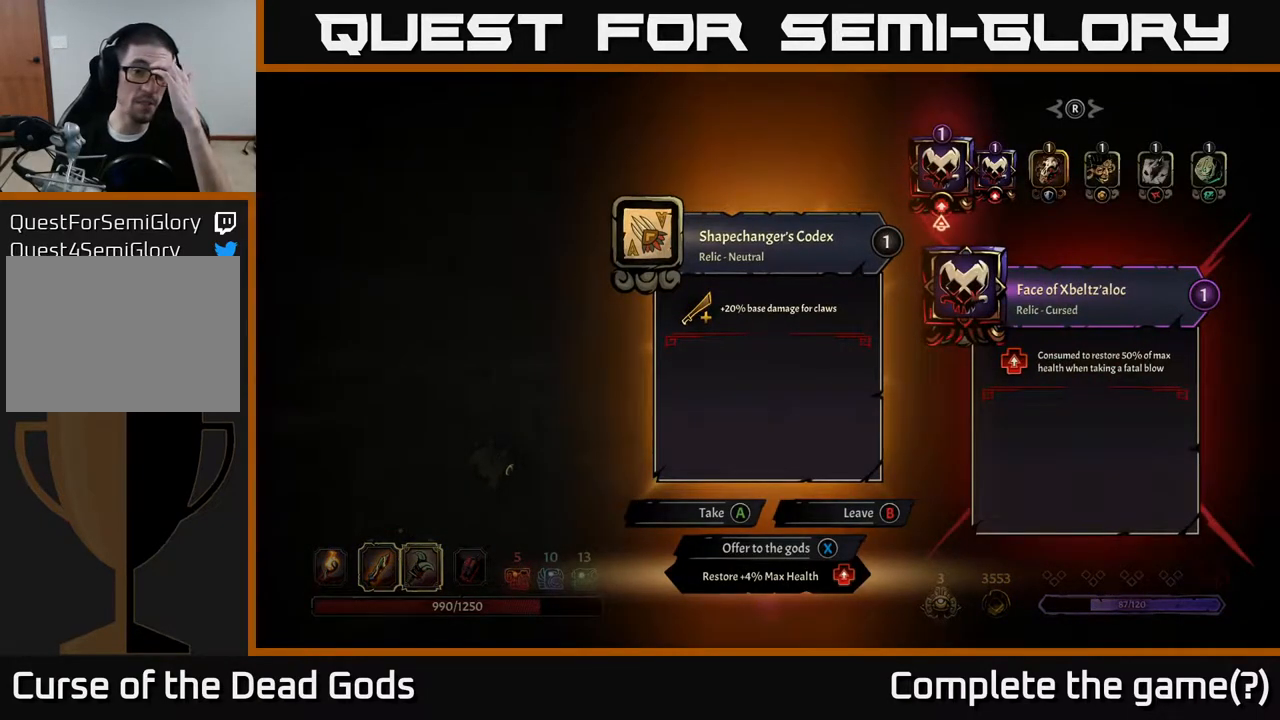
{"buttons": [], "left_stick": "center", "right_stick": "center", "events": []}
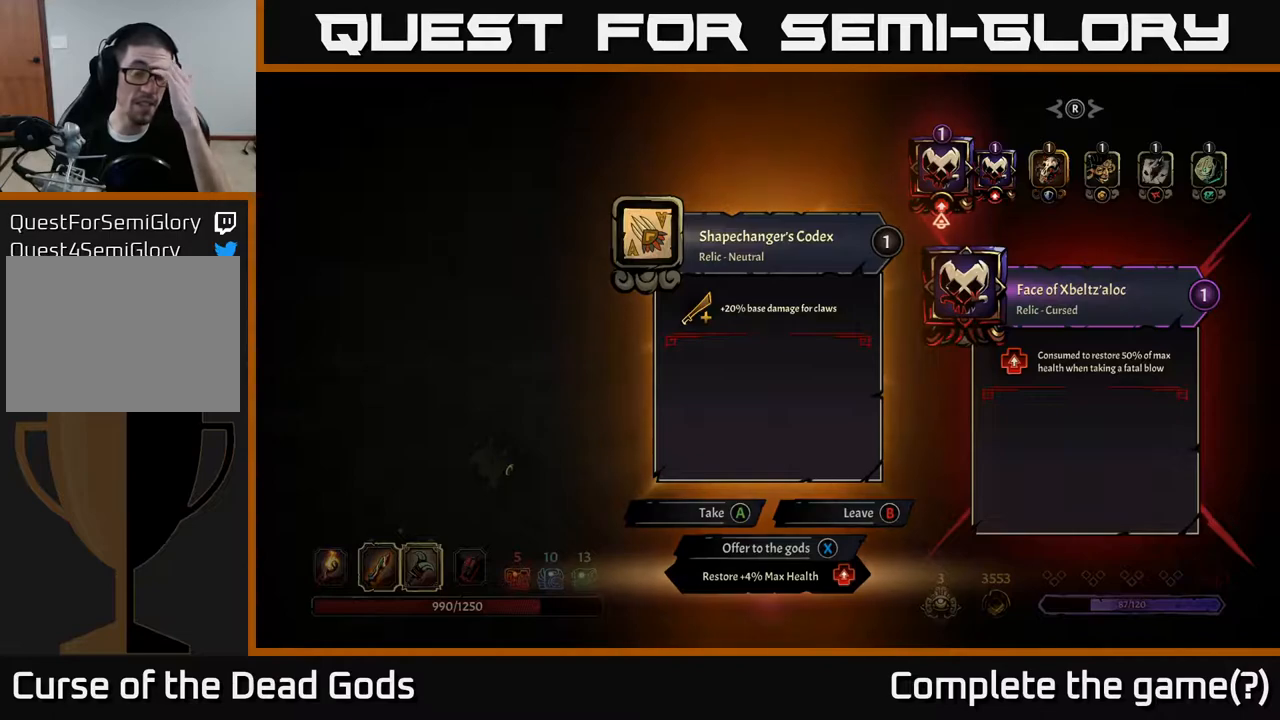
{"buttons": [], "left_stick": "center", "right_stick": "center", "events": []}
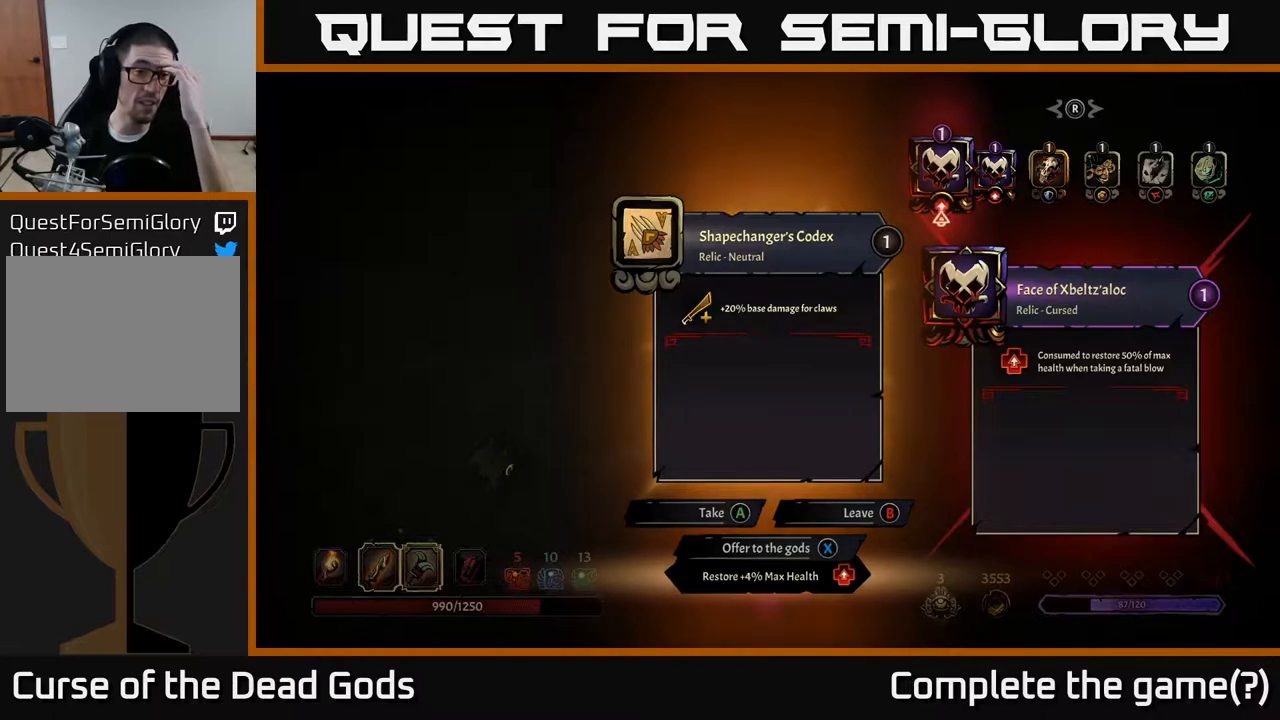
{"buttons": [], "left_stick": "center", "right_stick": "center", "events": []}
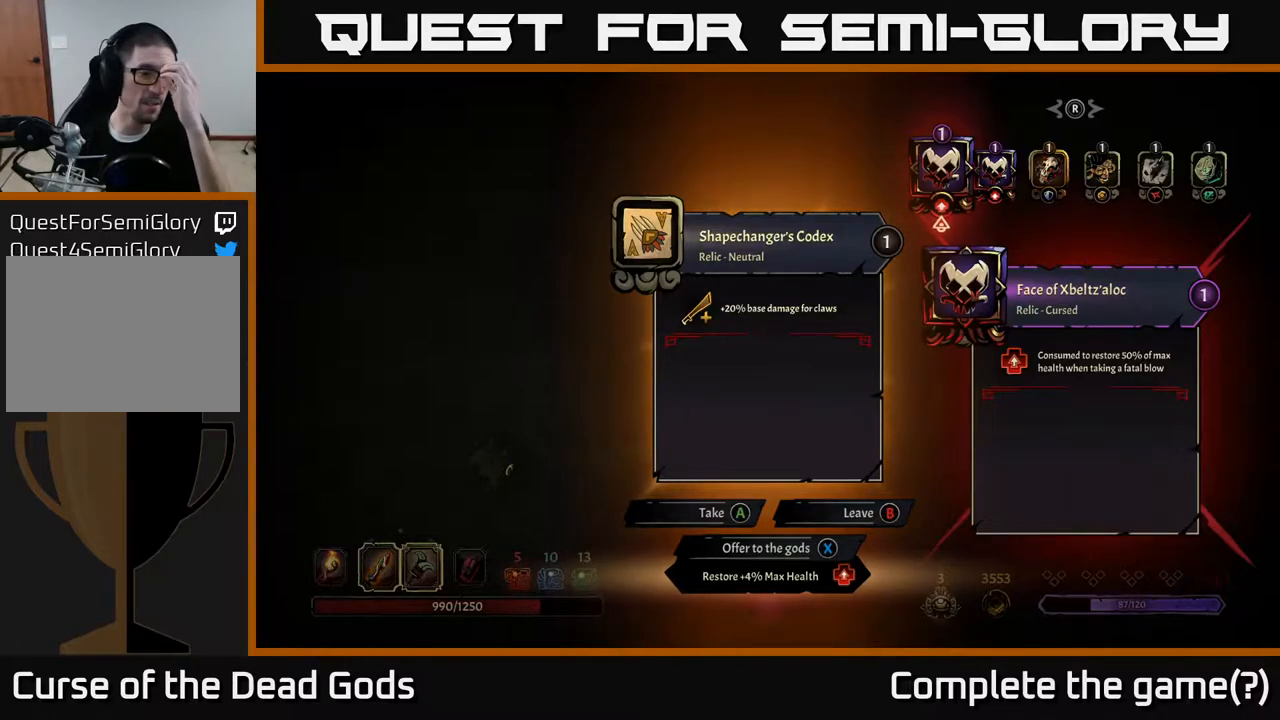
{"buttons": [], "left_stick": "center", "right_stick": "center", "events": []}